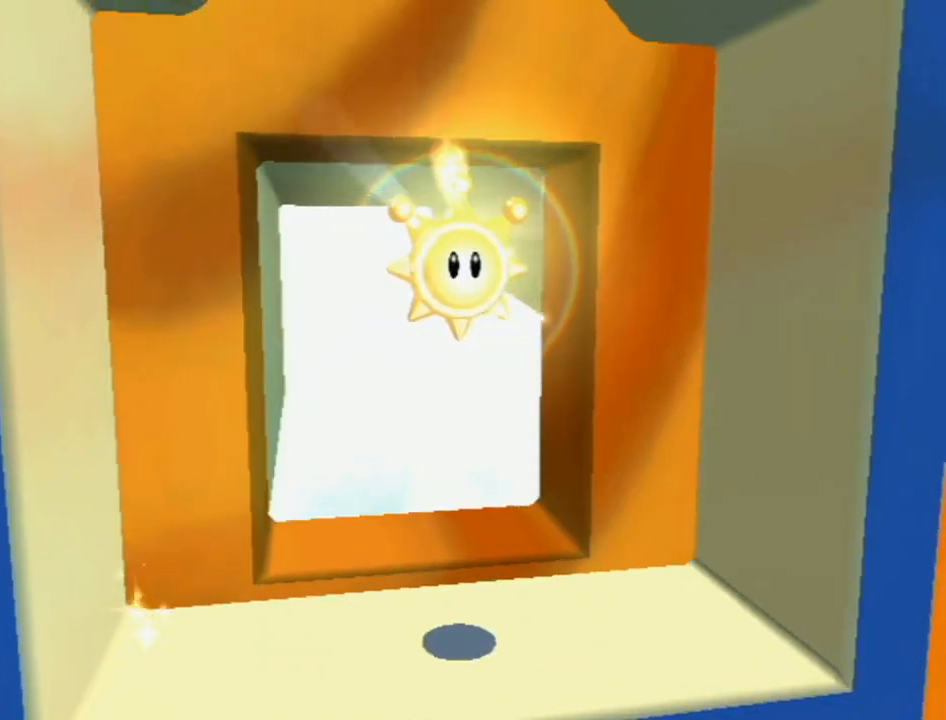
Gameplay with a controller (Nintendo layout); each line is a JSON object with the inputs held at the frame after it. "events" lists button and stick changes between this image and that frame as [ms after this image, input, new state], when the widget could be followed in between. Not read: L3 R3.
{"buttons": ["R1"], "left_stick": "center", "right_stick": "center", "events": []}
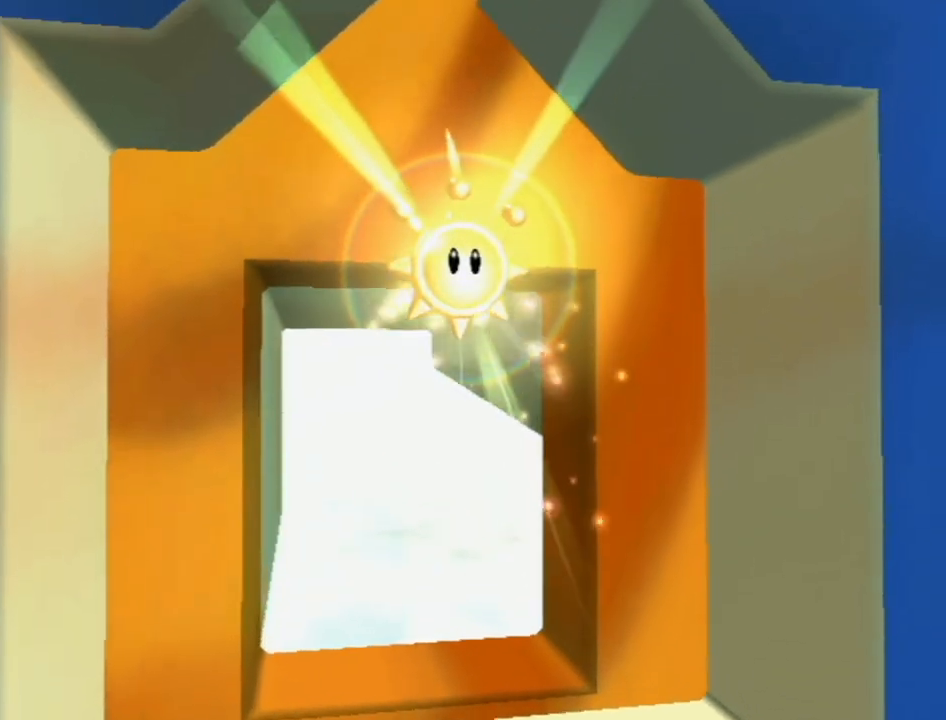
{"buttons": ["R1"], "left_stick": "center", "right_stick": "center", "events": []}
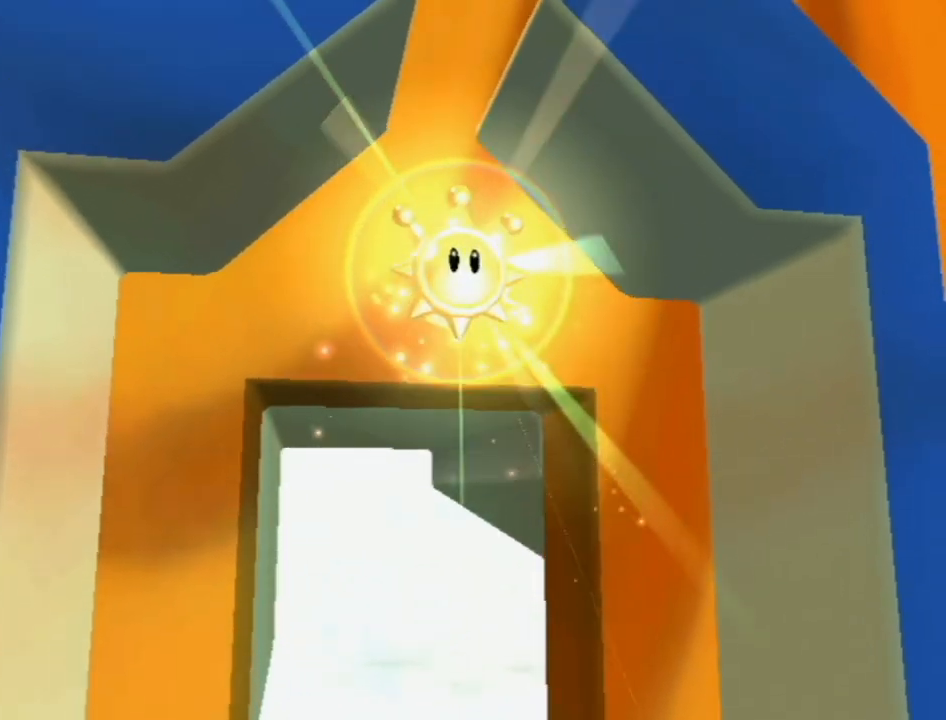
{"buttons": ["R1"], "left_stick": "center", "right_stick": "center", "events": []}
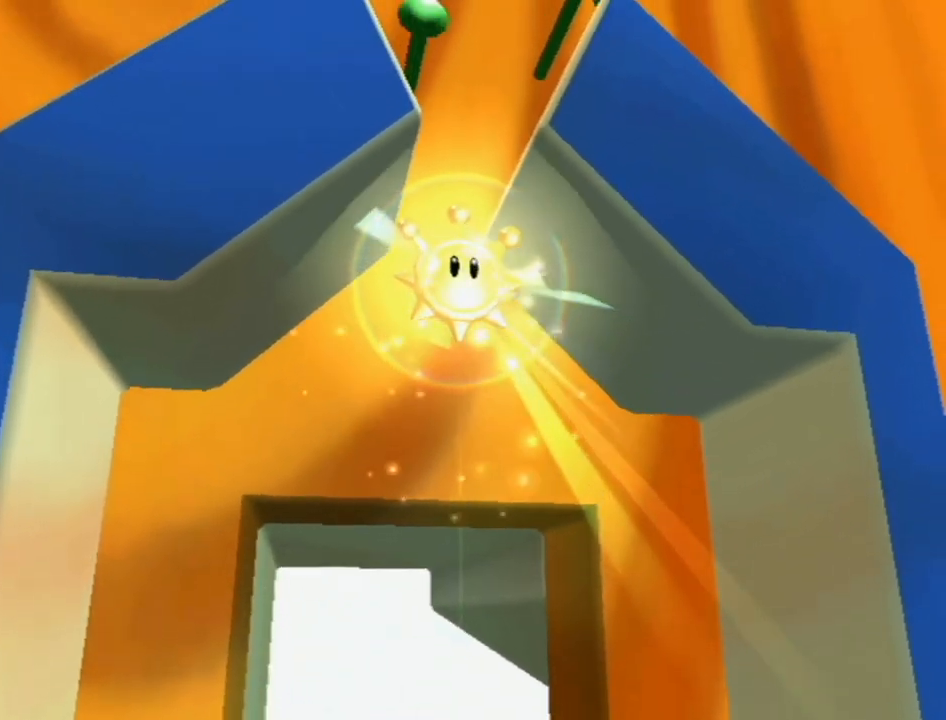
{"buttons": ["R1"], "left_stick": "center", "right_stick": "center", "events": []}
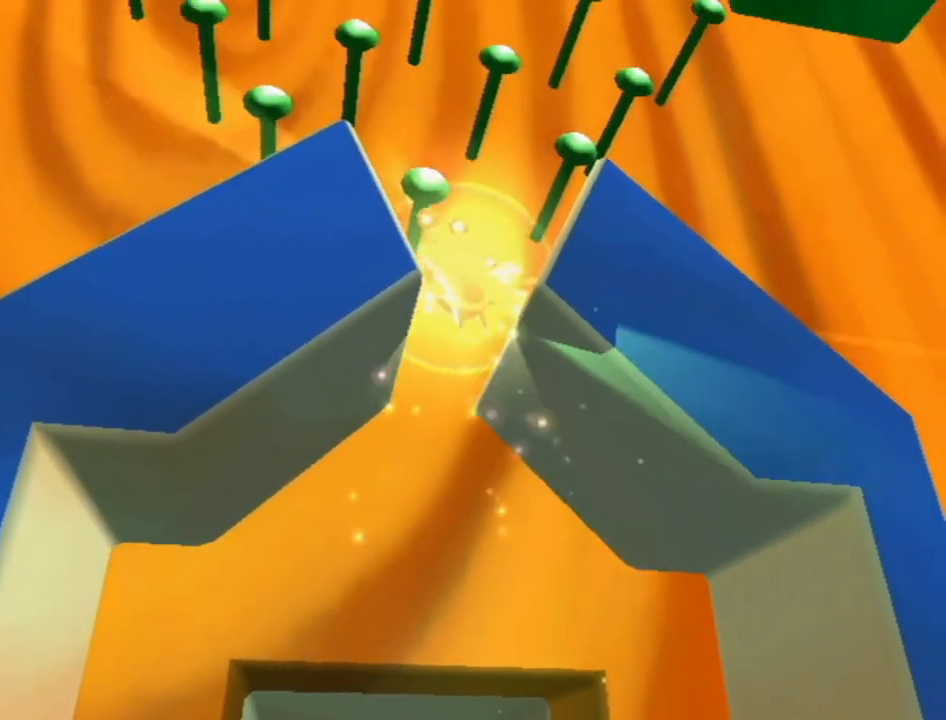
{"buttons": ["R1"], "left_stick": "center", "right_stick": "center", "events": []}
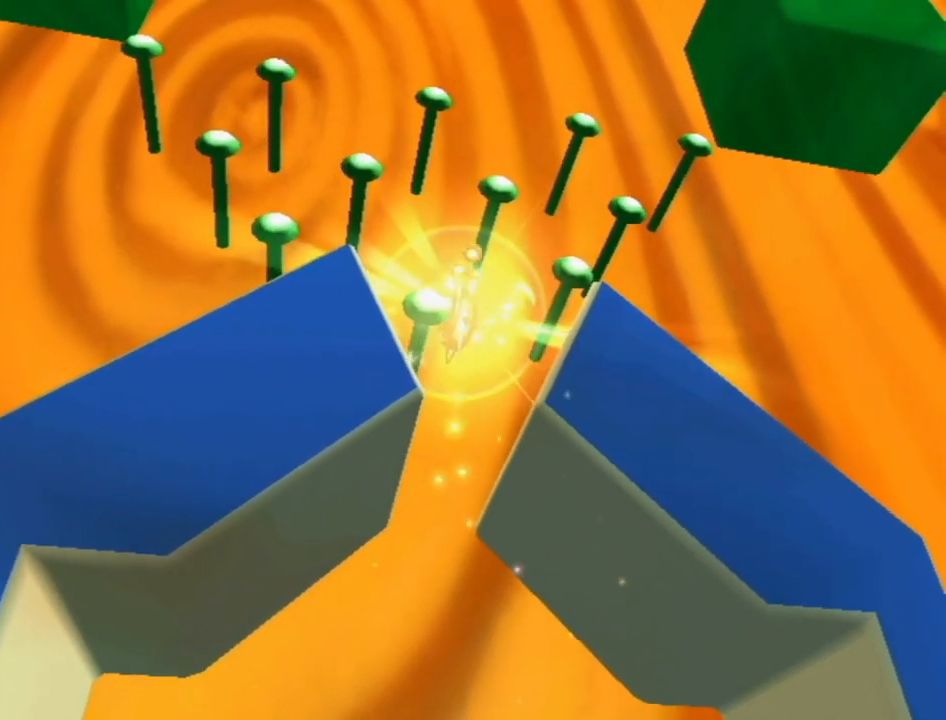
{"buttons": ["R1"], "left_stick": "center", "right_stick": "center", "events": []}
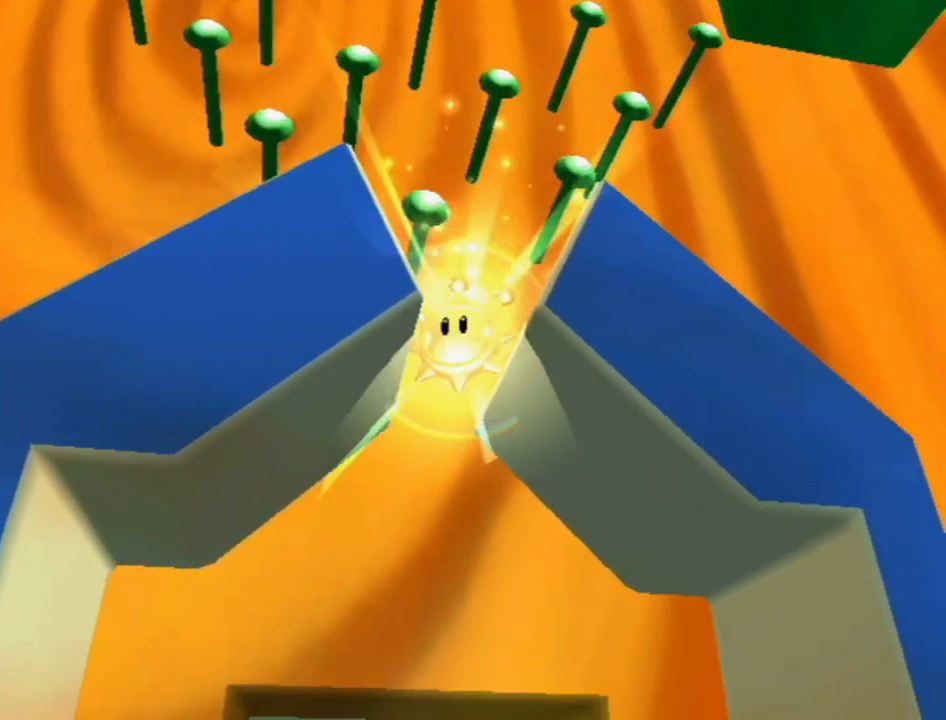
{"buttons": ["R1"], "left_stick": "up-right", "right_stick": "down-left", "events": [[400, "left_stick", "up-right"], [450, "right_stick", "down-left"]]}
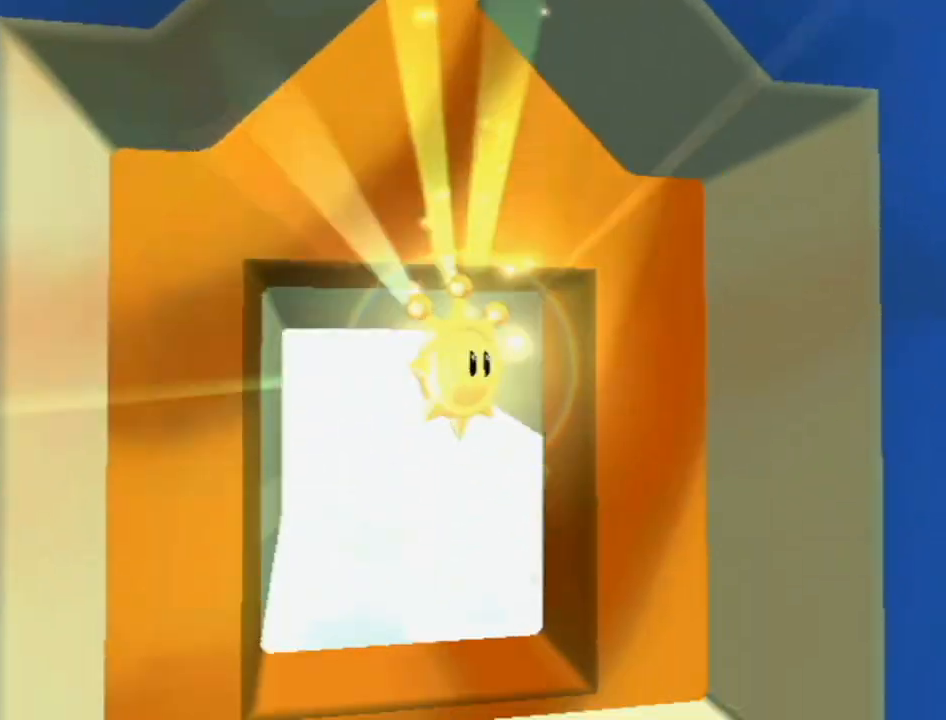
{"buttons": ["R1"], "left_stick": "up-right", "right_stick": "center", "events": [[50, "right_stick", "center"]]}
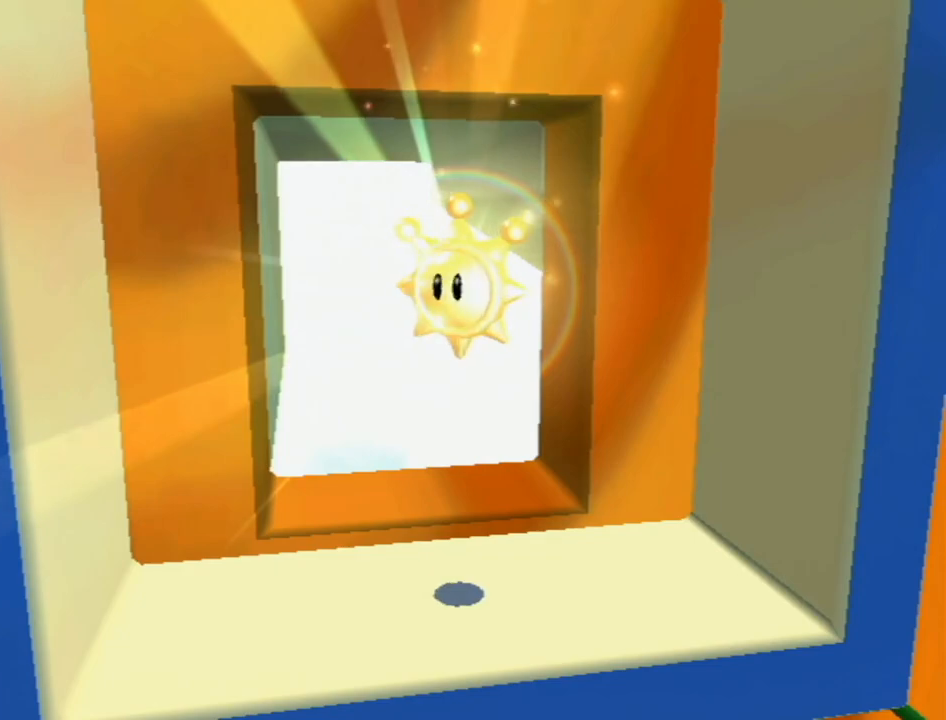
{"buttons": ["R1"], "left_stick": "up-right", "right_stick": "center", "events": []}
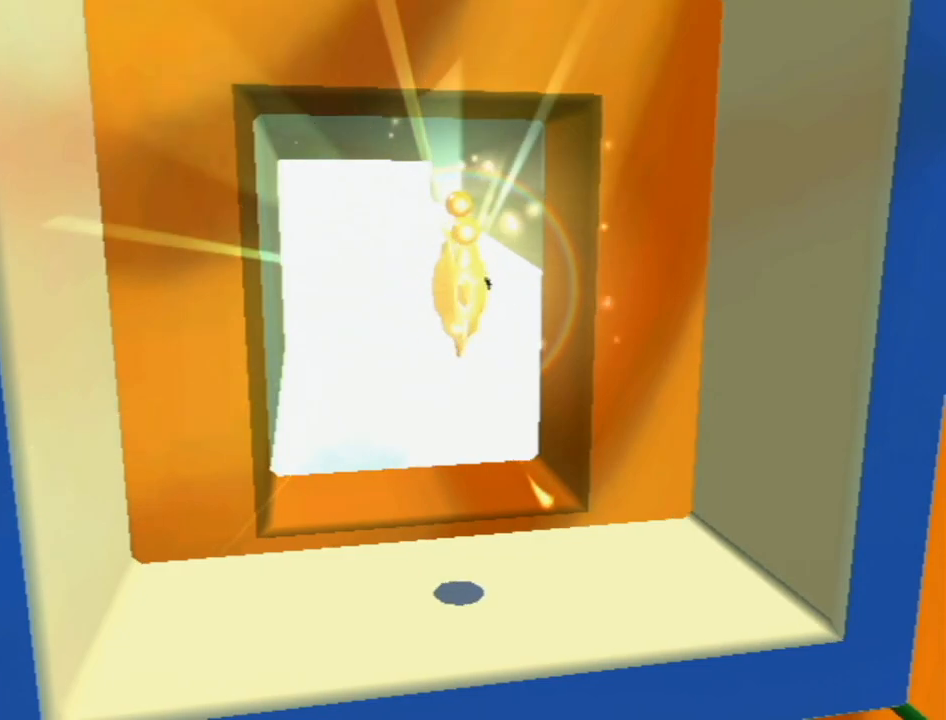
{"buttons": ["R1"], "left_stick": "up-right", "right_stick": "down-left", "events": [[17, "right_stick", "down-left"], [150, "right_stick", "center"], [267, "right_stick", "down-left"], [367, "right_stick", "center"], [450, "right_stick", "down-left"]]}
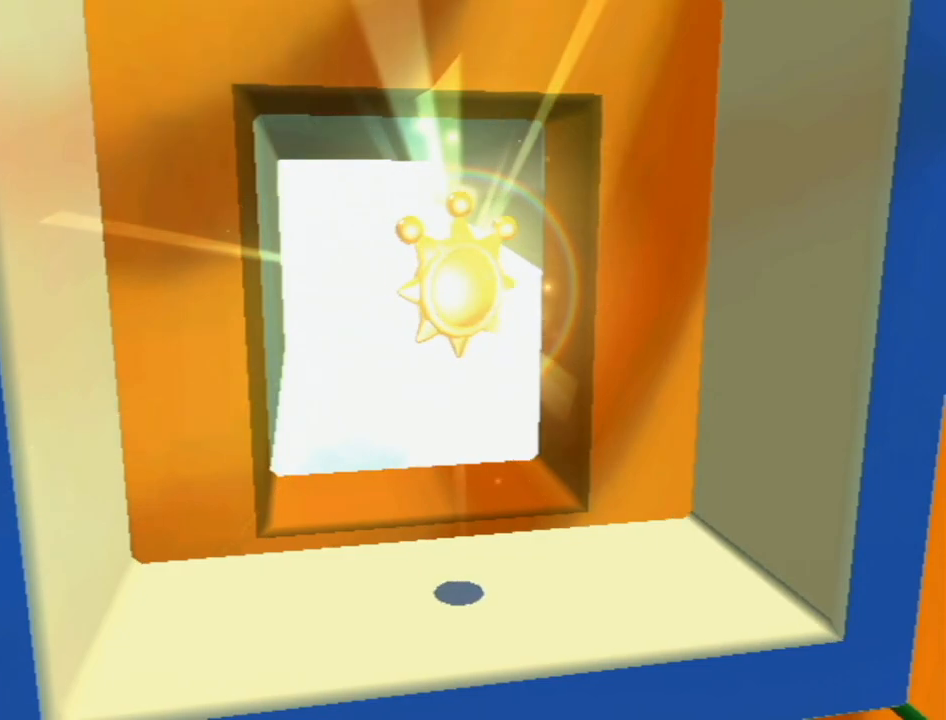
{"buttons": ["R1"], "left_stick": "right", "right_stick": "left", "events": [[83, "right_stick", "center"], [150, "right_stick", "left"], [300, "right_stick", "center"], [367, "right_stick", "down-left"], [433, "left_stick", "right"], [433, "right_stick", "left"]]}
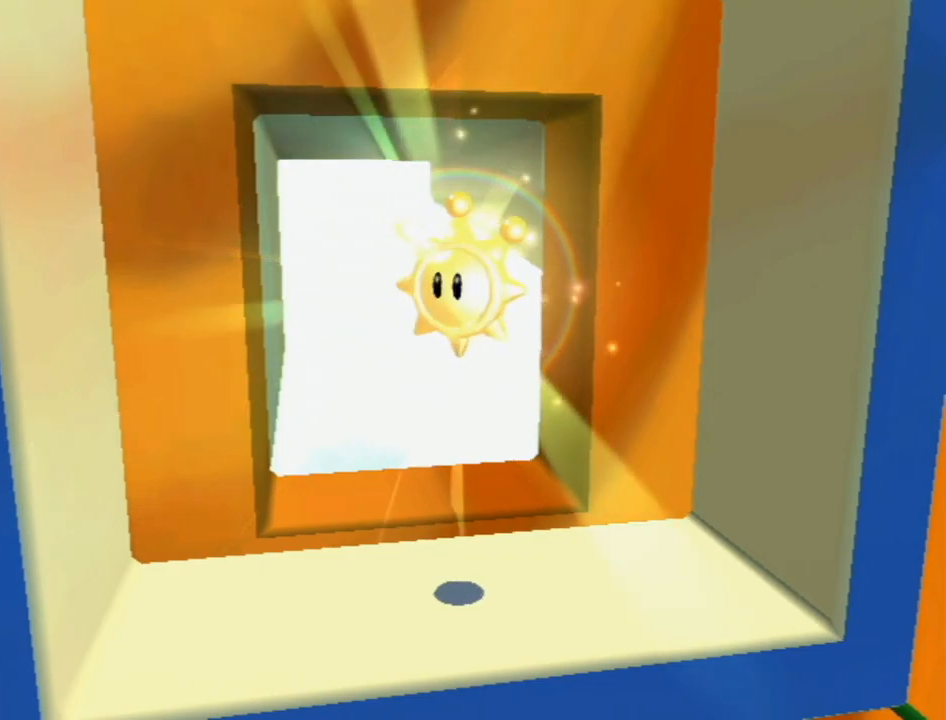
{"buttons": ["R1"], "left_stick": "up-right", "right_stick": "center", "events": [[300, "right_stick", "center"], [367, "right_stick", "left"], [433, "left_stick", "up-right"], [467, "right_stick", "center"]]}
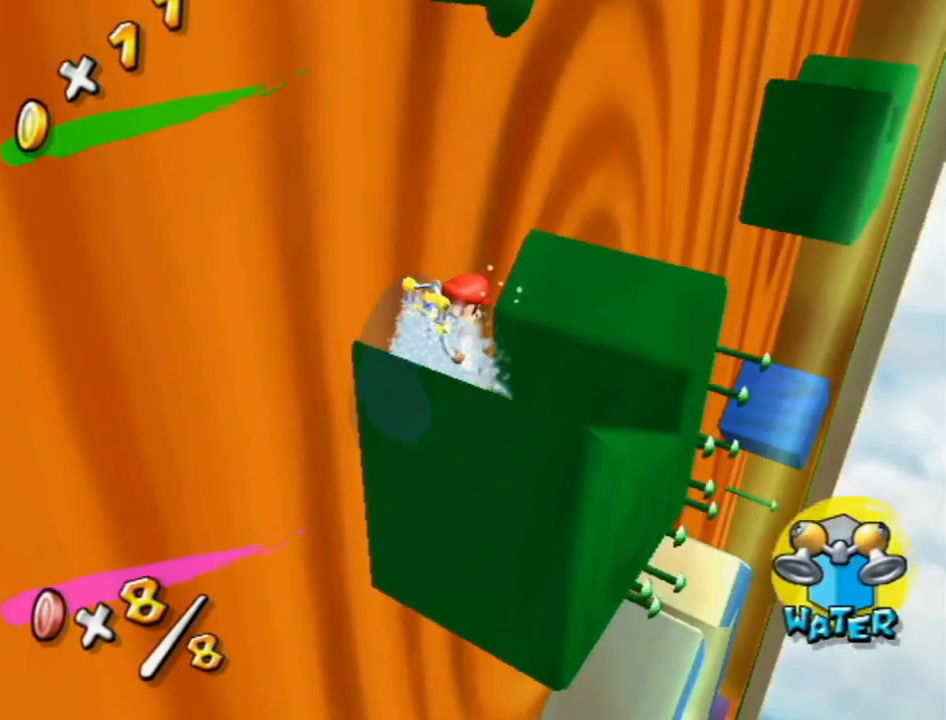
{"buttons": ["R1"], "left_stick": "up-right", "right_stick": "right", "events": [[233, "right_stick", "right"], [333, "right_stick", "center"], [433, "right_stick", "right"]]}
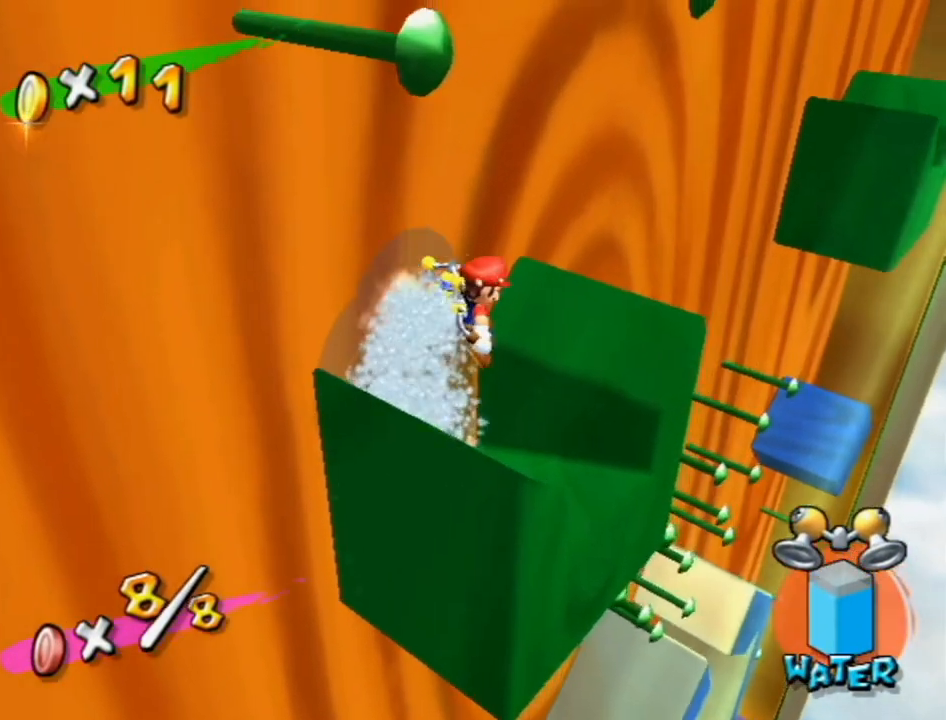
{"buttons": [], "left_stick": "center", "right_stick": "center", "events": [[50, "right_stick", "center"], [400, "R1", "up"], [450, "left_stick", "center"]]}
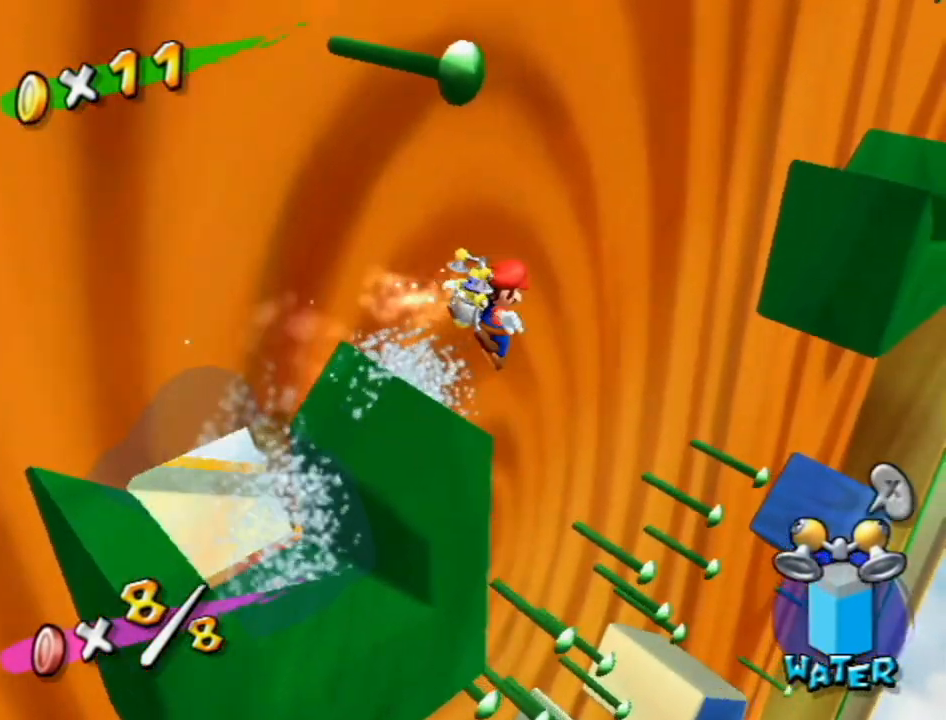
{"buttons": [], "left_stick": "center", "right_stick": "center", "events": [[117, "left_stick", "down-right"], [217, "left_stick", "down"], [217, "right_stick", "right"], [333, "right_stick", "center"], [383, "left_stick", "center"]]}
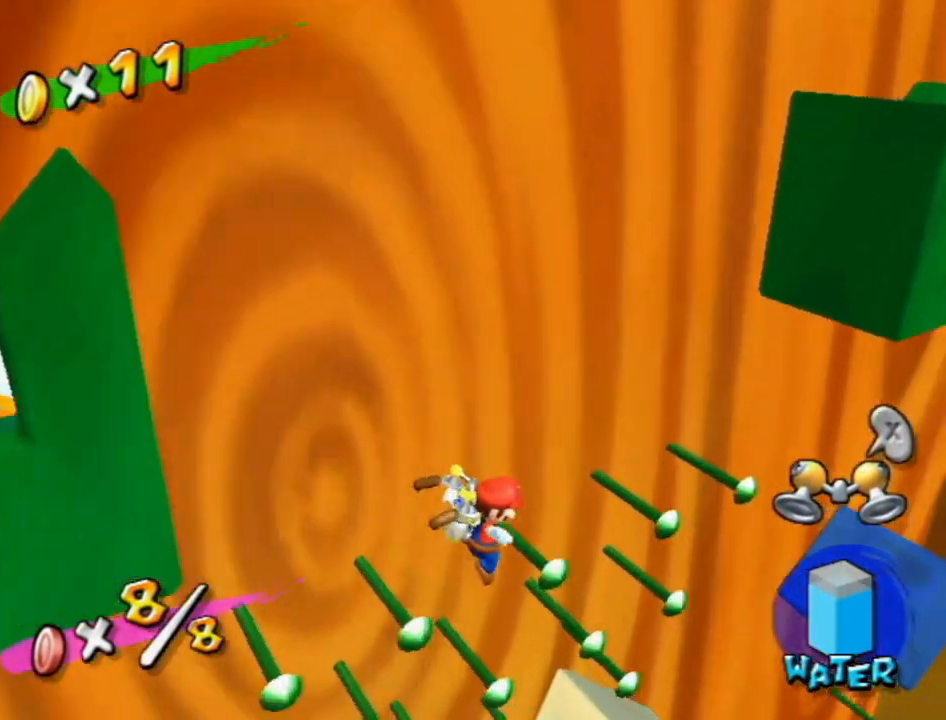
{"buttons": [], "left_stick": "center", "right_stick": "center", "events": [[17, "right_stick", "right"], [117, "right_stick", "center"], [200, "left_stick", "up-right"], [300, "left_stick", "center"]]}
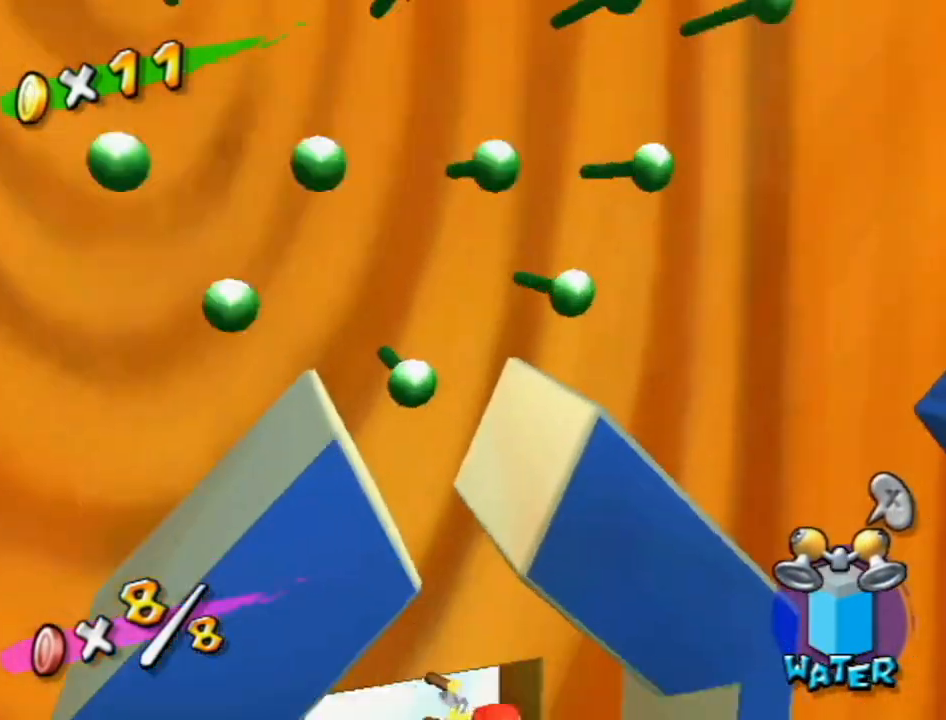
{"buttons": [], "left_stick": "center", "right_stick": "center", "events": []}
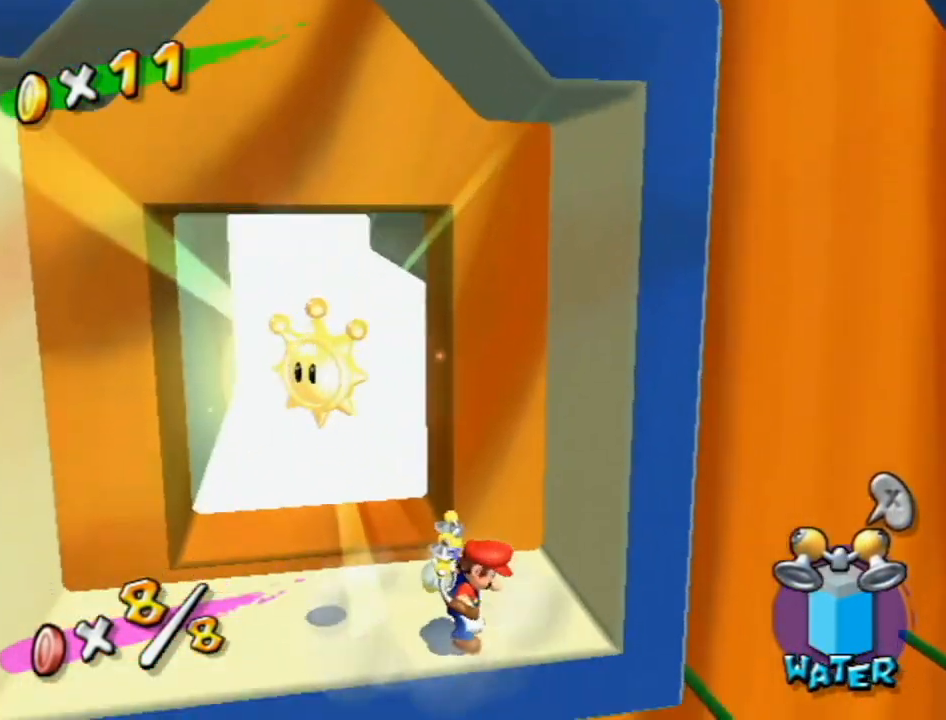
{"buttons": ["A"], "left_stick": "up-left", "right_stick": "center", "events": [[200, "A", "down"], [267, "left_stick", "up-left"]]}
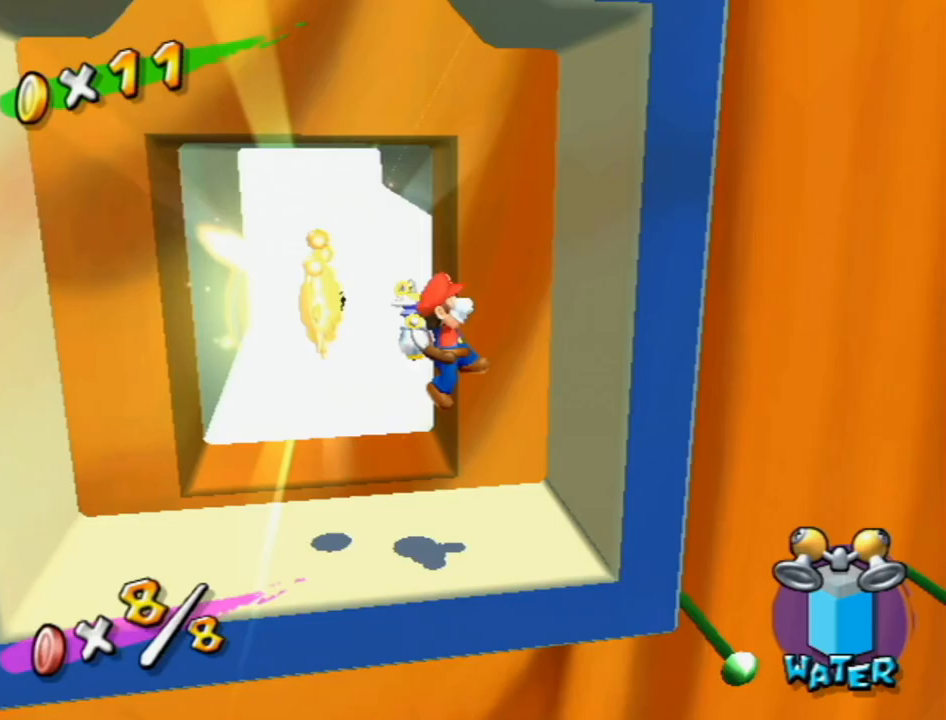
{"buttons": [], "left_stick": "center", "right_stick": "center", "events": [[17, "A", "up"], [300, "left_stick", "center"]]}
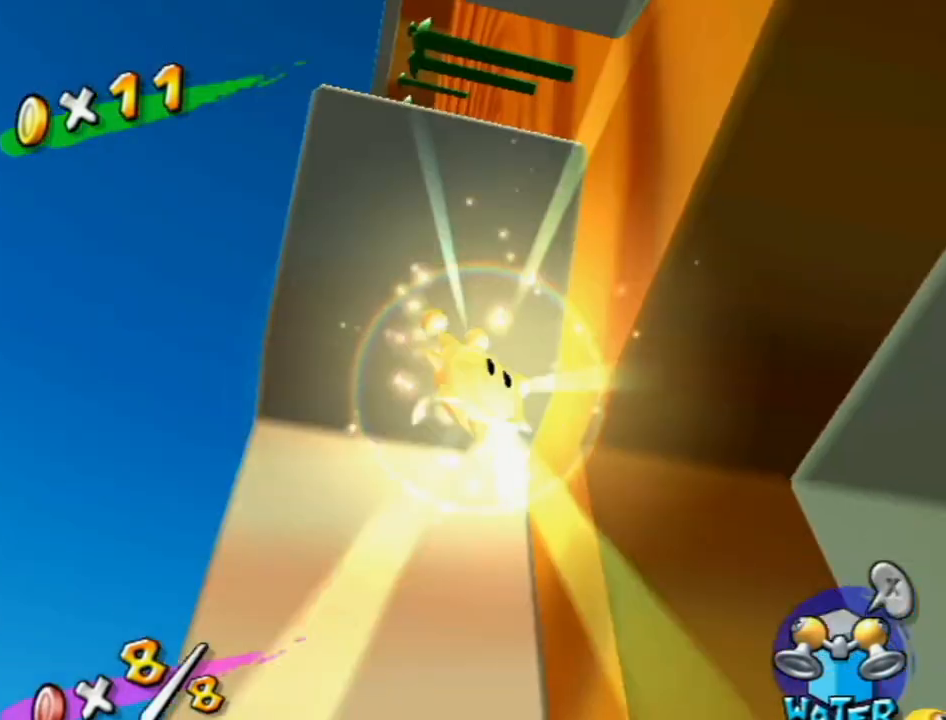
{"buttons": [], "left_stick": "center", "right_stick": "center", "events": []}
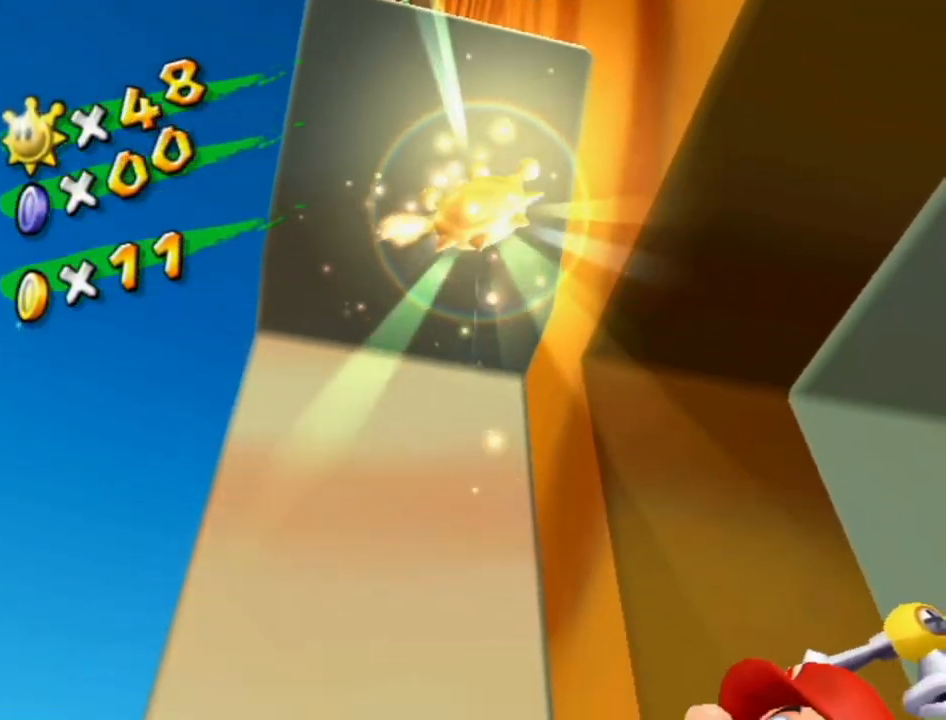
{"buttons": [], "left_stick": "center", "right_stick": "center", "events": []}
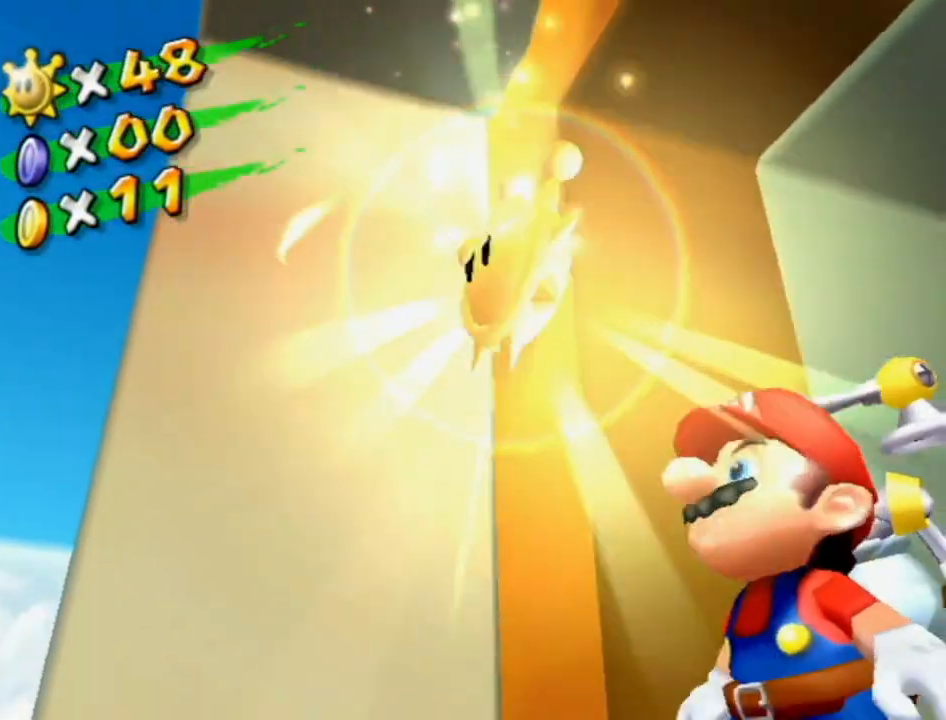
{"buttons": [], "left_stick": "center", "right_stick": "center", "events": []}
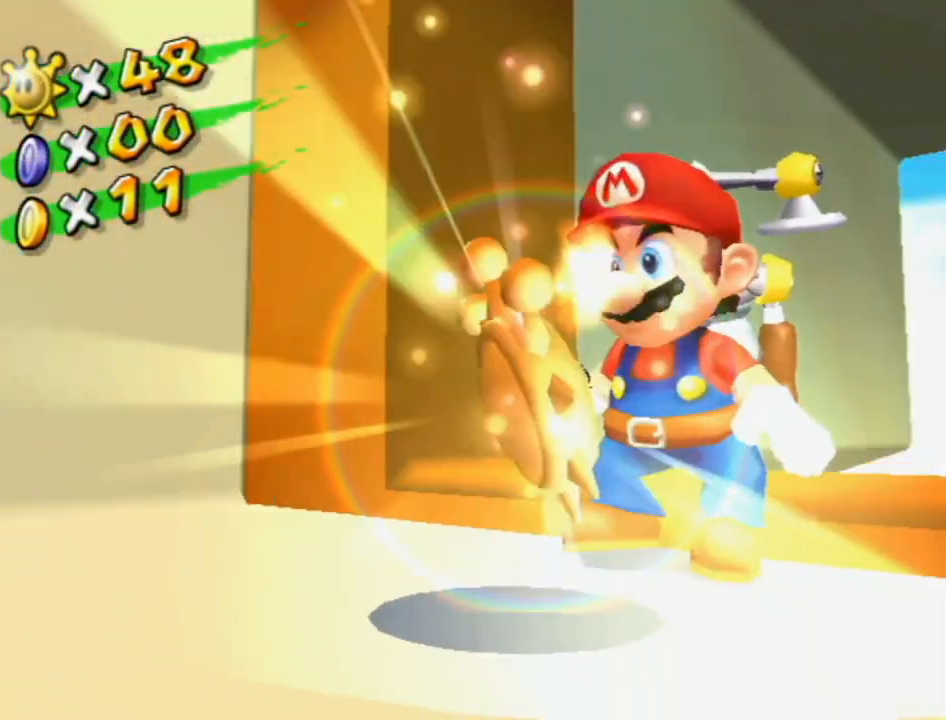
{"buttons": [], "left_stick": "center", "right_stick": "center", "events": []}
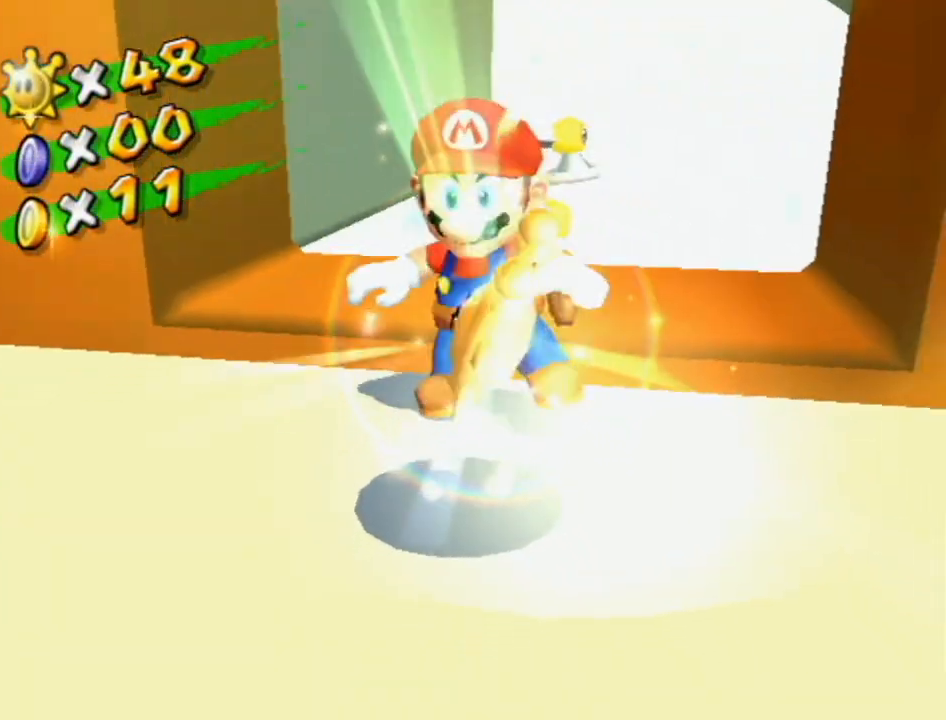
{"buttons": [], "left_stick": "center", "right_stick": "center", "events": []}
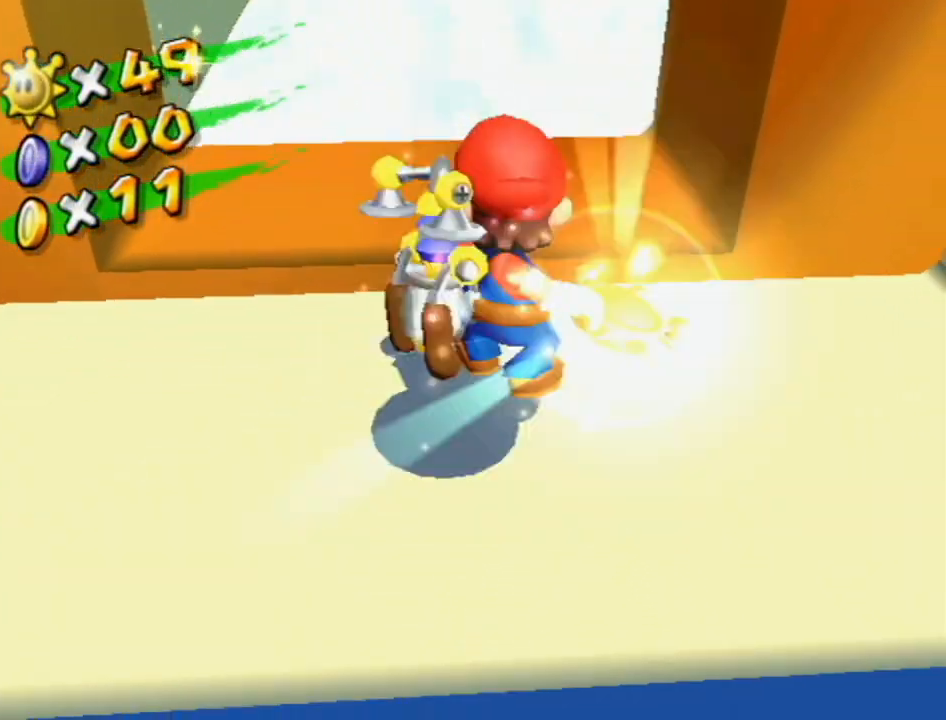
{"buttons": [], "left_stick": "center", "right_stick": "center", "events": []}
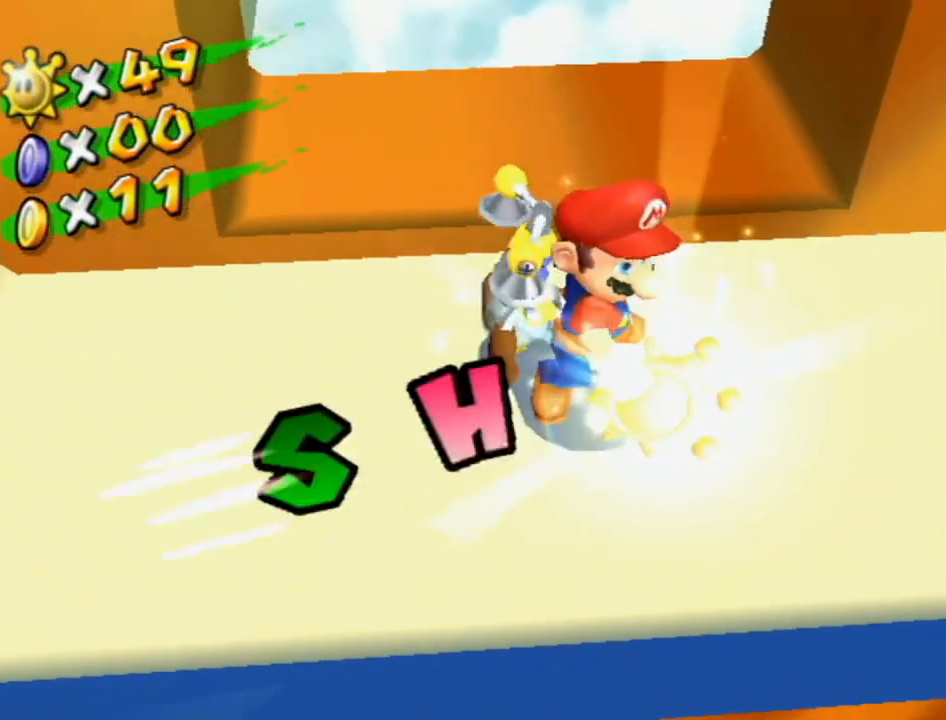
{"buttons": [], "left_stick": "center", "right_stick": "center", "events": []}
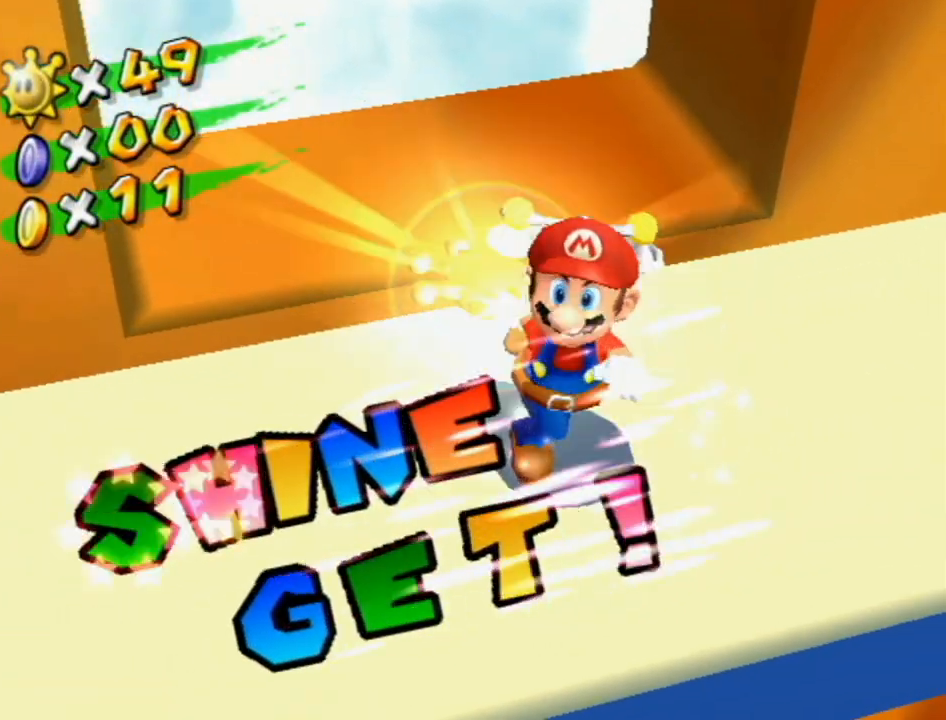
{"buttons": [], "left_stick": "center", "right_stick": "center", "events": []}
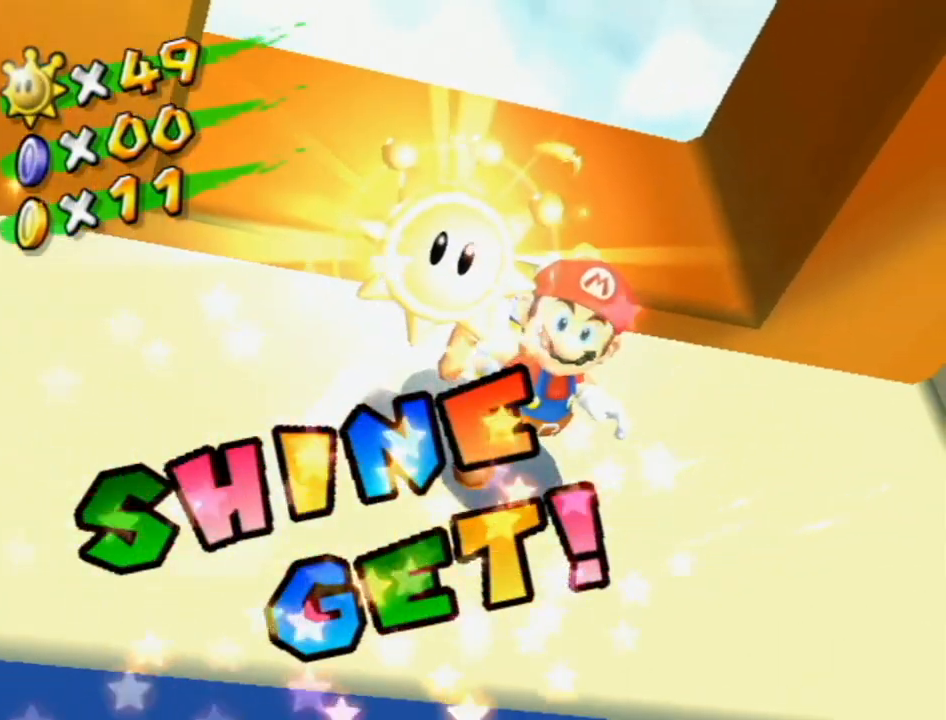
{"buttons": [], "left_stick": "center", "right_stick": "center", "events": []}
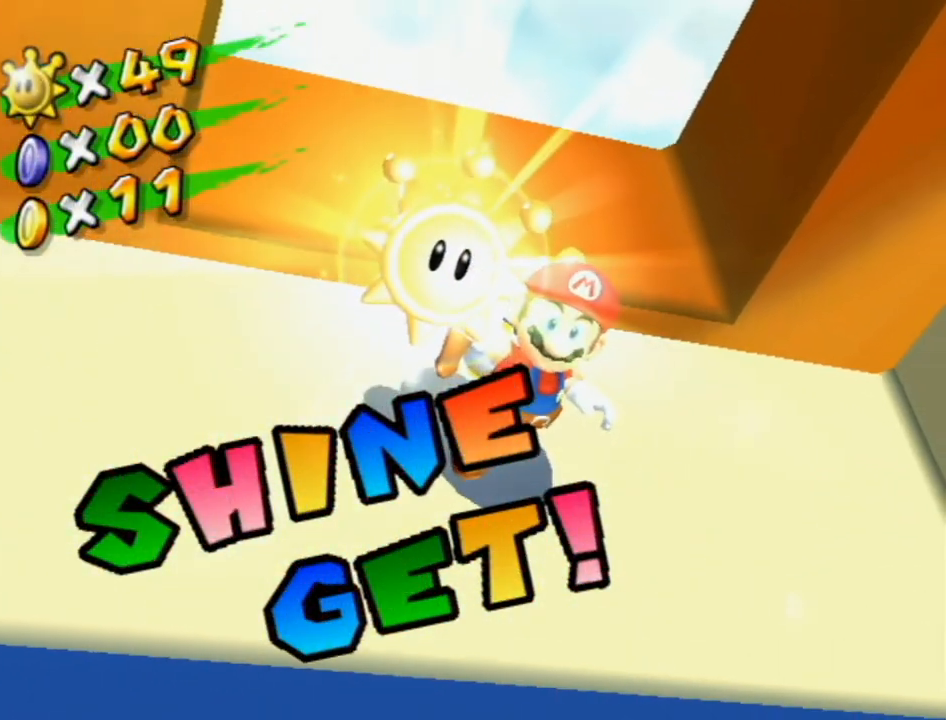
{"buttons": [], "left_stick": "center", "right_stick": "center", "events": [[367, "A", "down"], [467, "A", "up"]]}